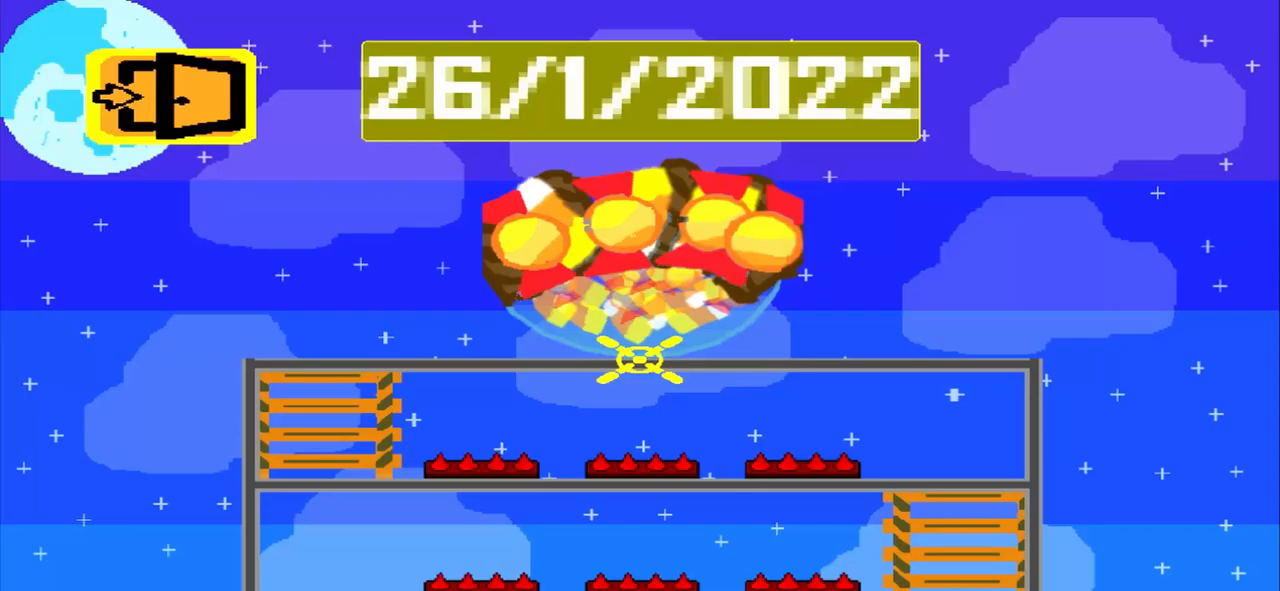
Gameplay with a controller (PlayStation layout); each line is a JSON object with the inputs held at the frame after it. "events" lists button and stick changes between this image and that frame as [ms after this image, input, new state], when the widget could be followed in between. Not read: L2 L3 R2 R3 left_stick right_stick.
{"buttons": [], "events": []}
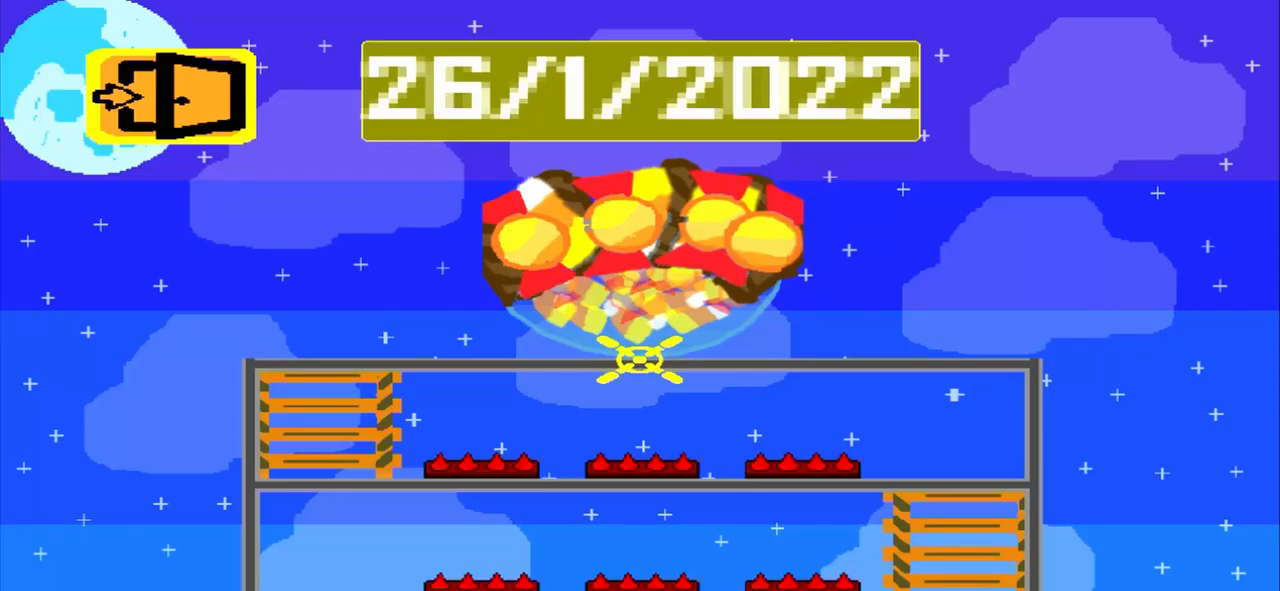
{"buttons": [], "events": []}
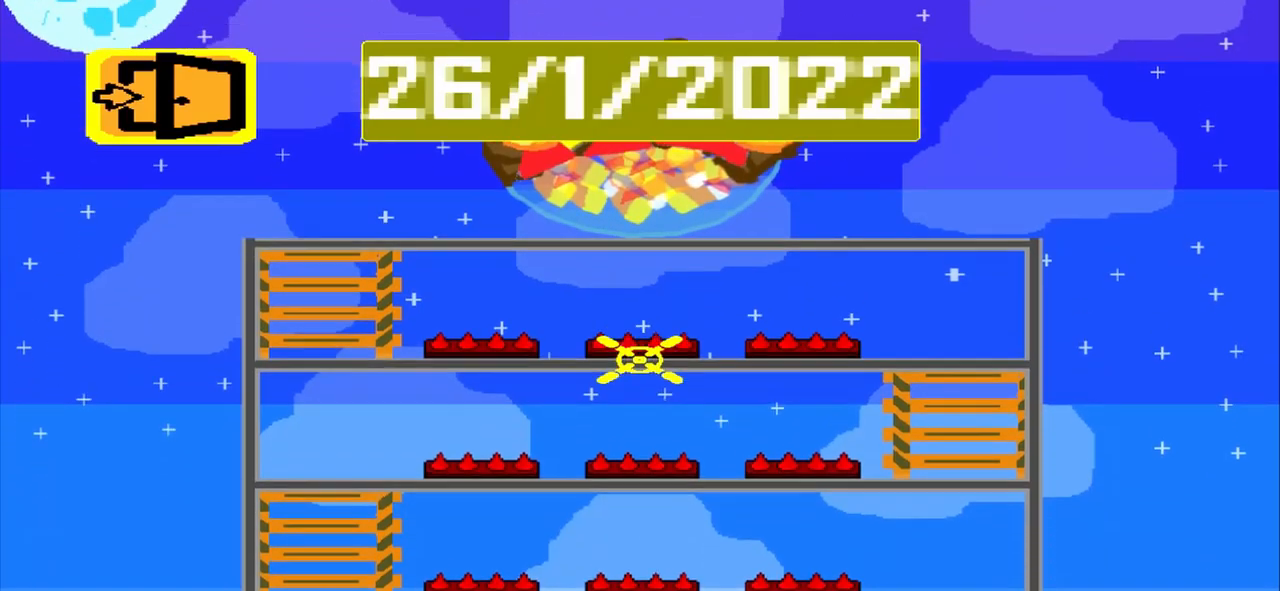
{"buttons": [], "events": []}
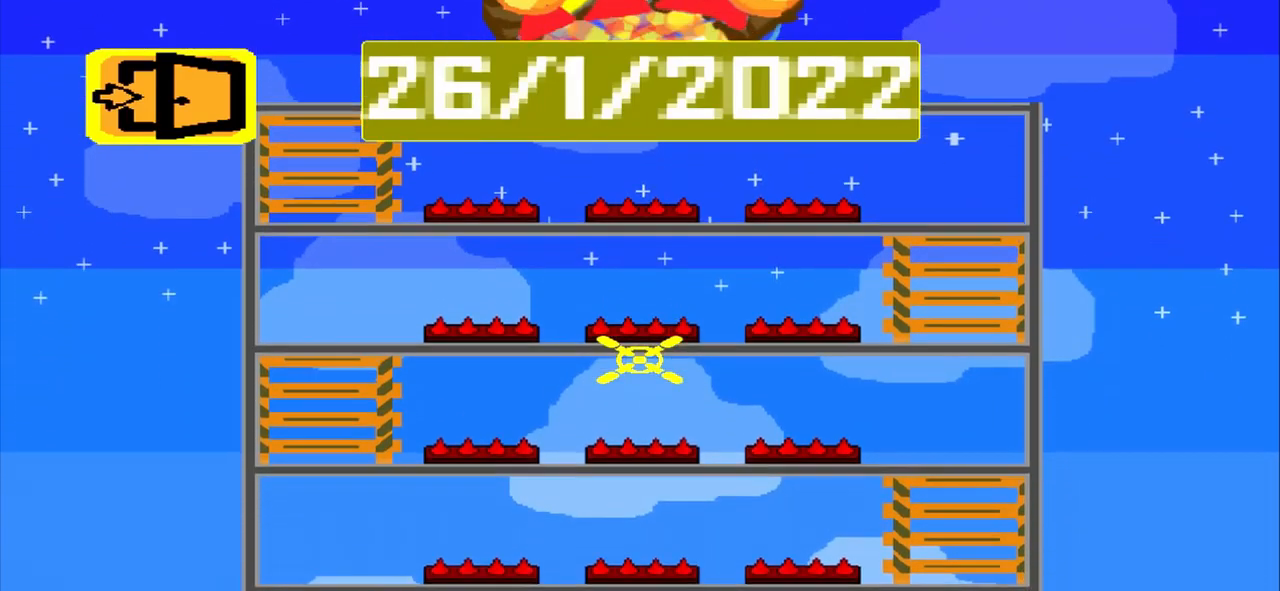
{"buttons": [], "events": []}
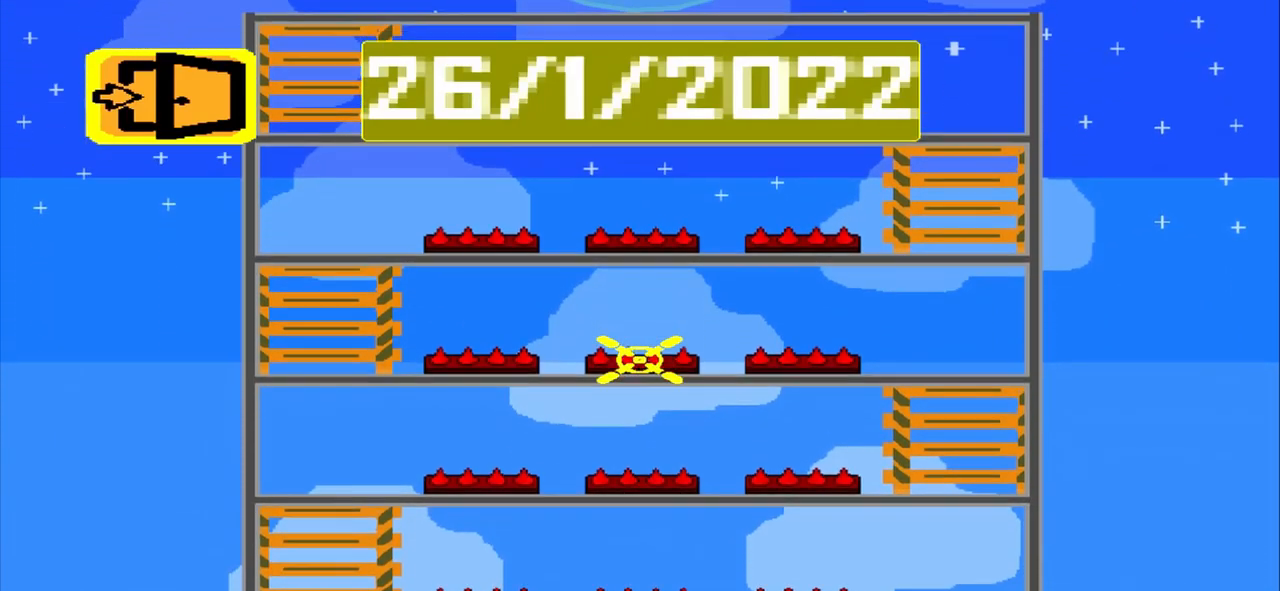
{"buttons": [], "events": []}
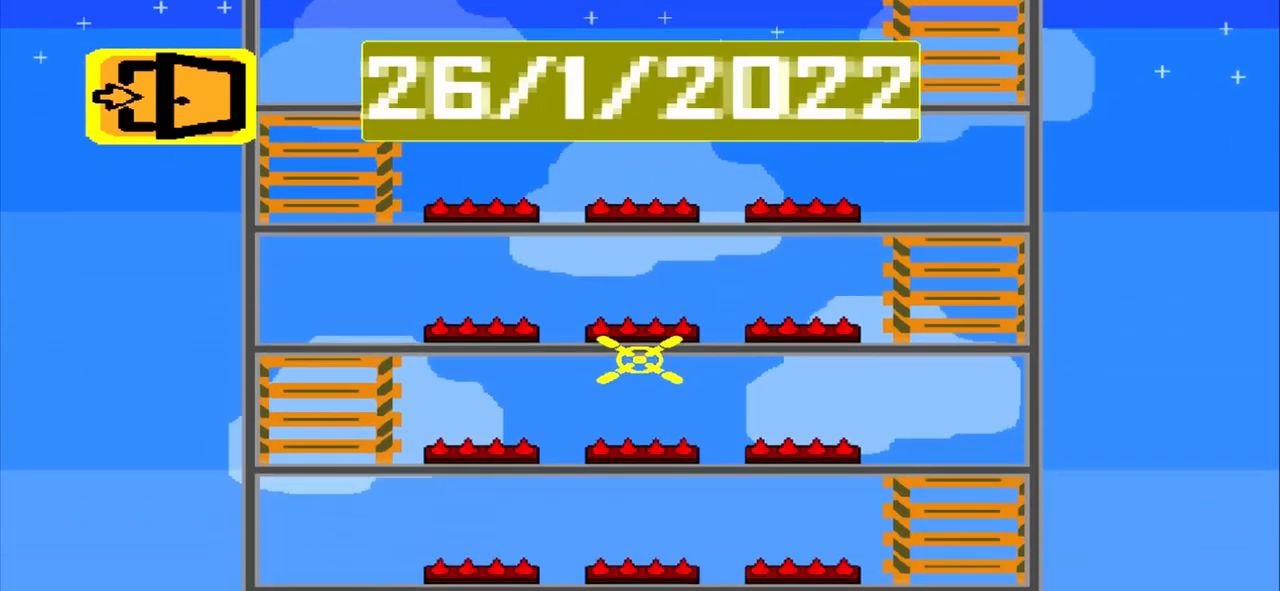
{"buttons": ["CROSS"], "events": [[417, "CROSS", "down"]]}
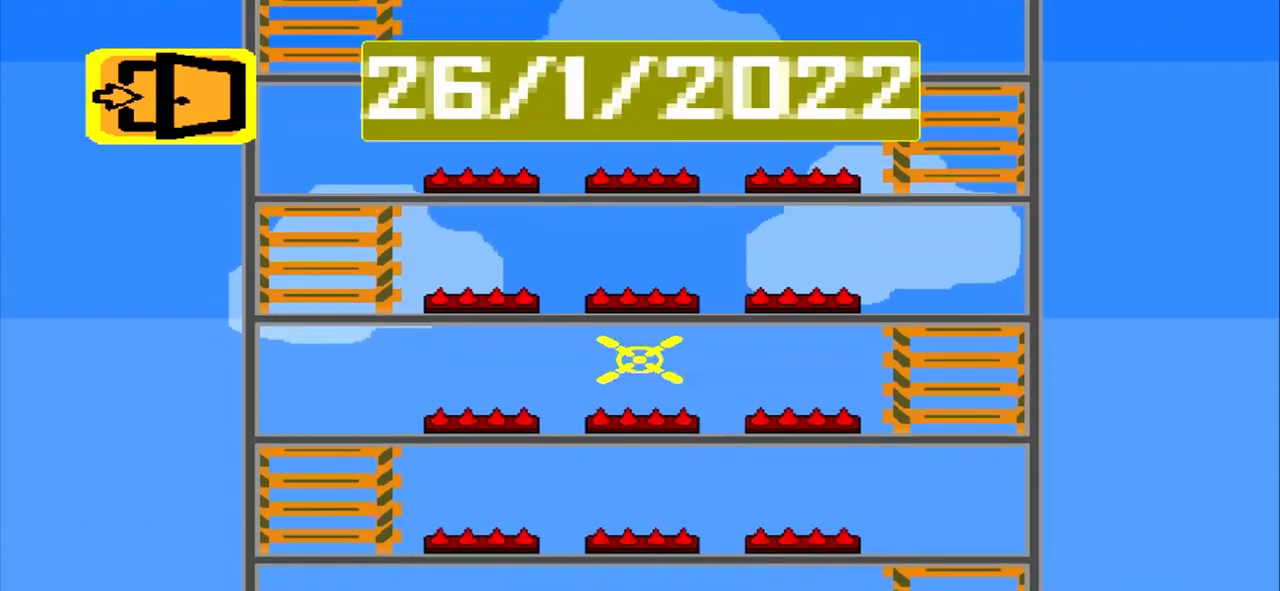
{"buttons": [], "events": [[500, "CROSS", "up"]]}
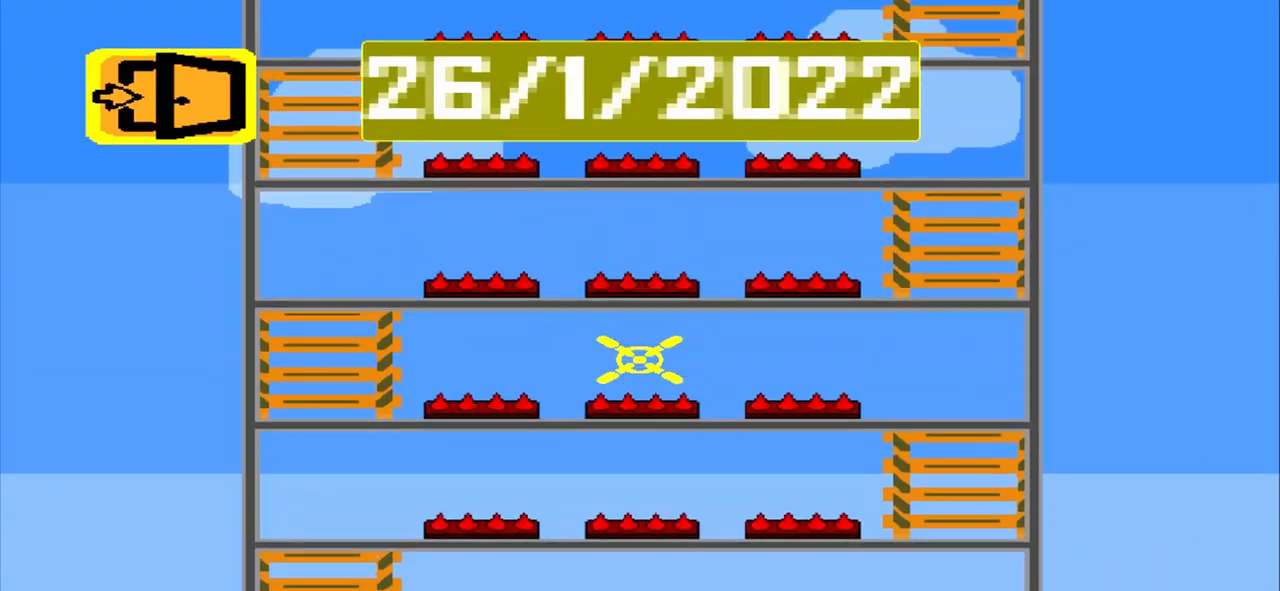
{"buttons": []}
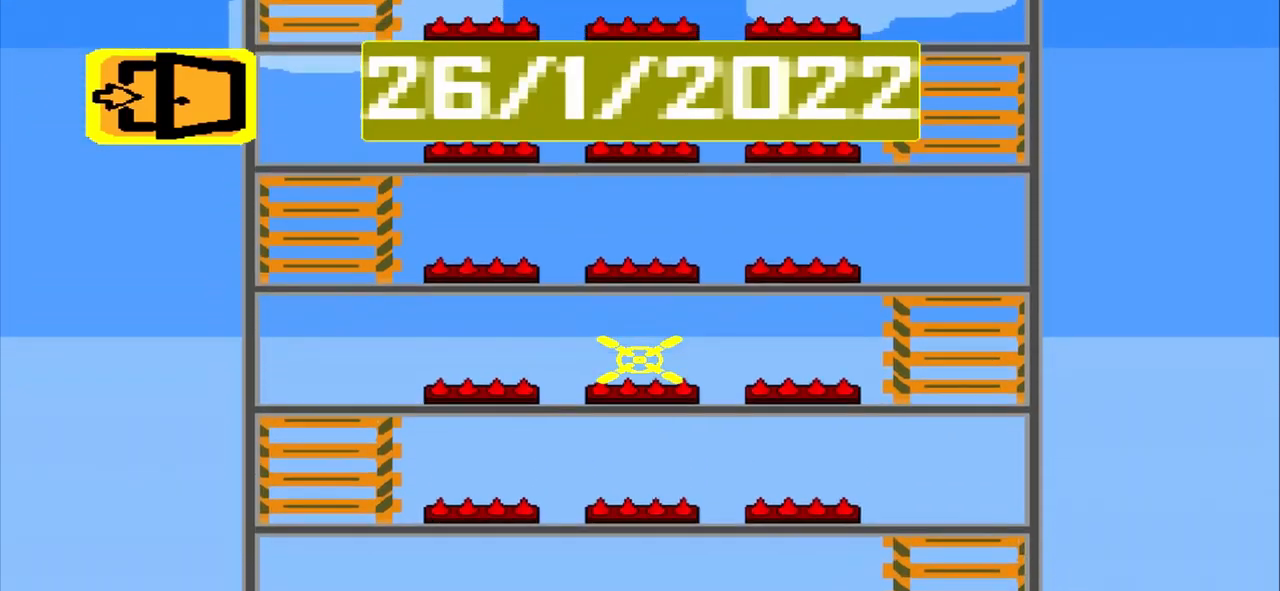
{"buttons": [], "events": []}
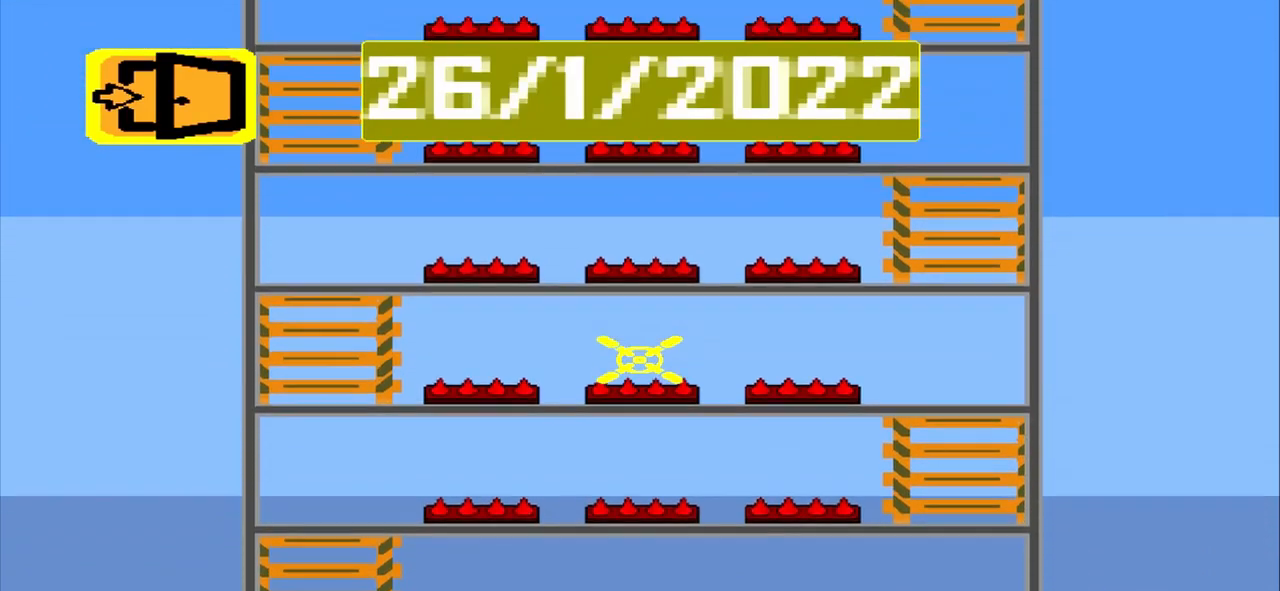
{"buttons": [], "events": []}
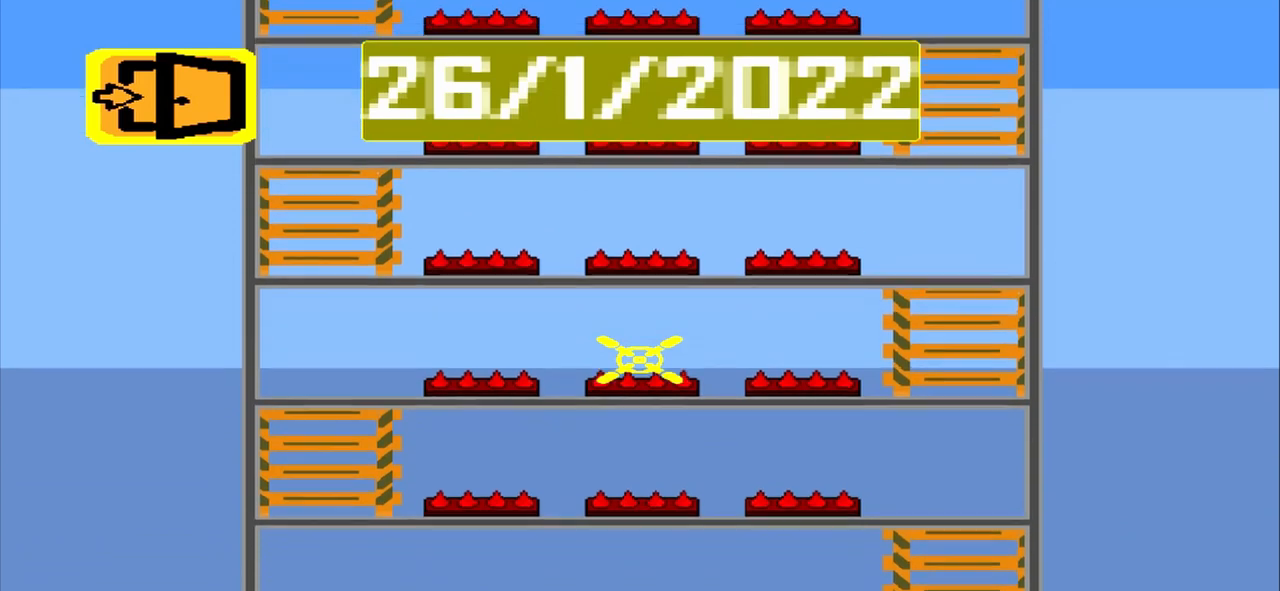
{"buttons": [], "events": []}
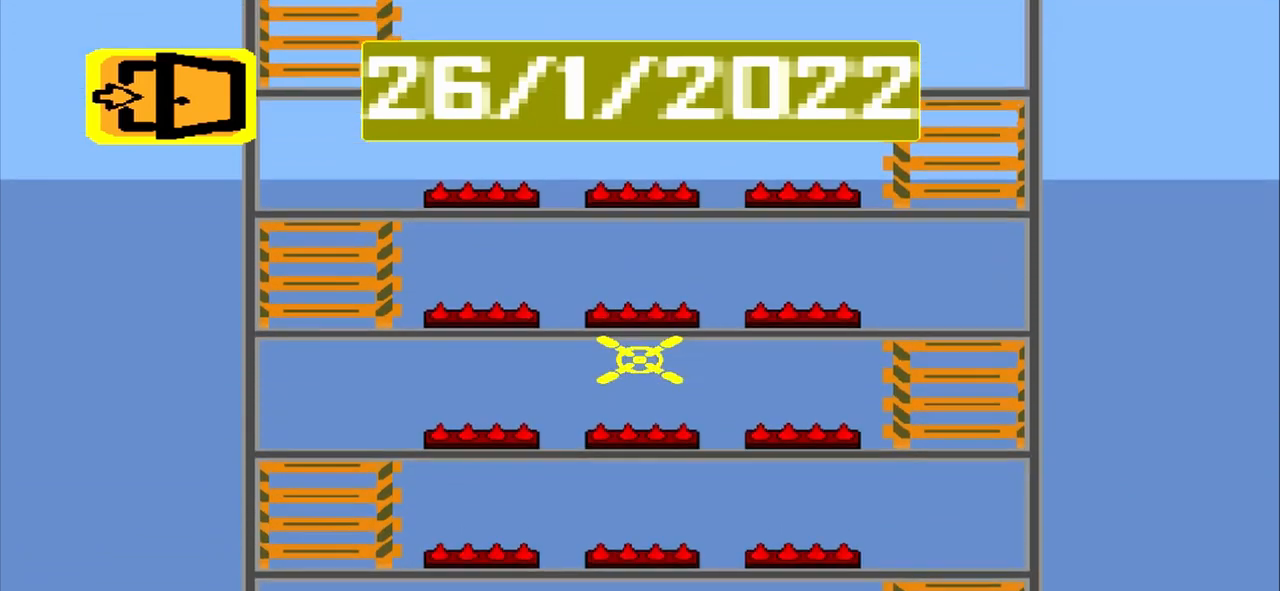
{"buttons": [], "events": [[292, "CROSS", "down"], [375, "CROSS", "up"]]}
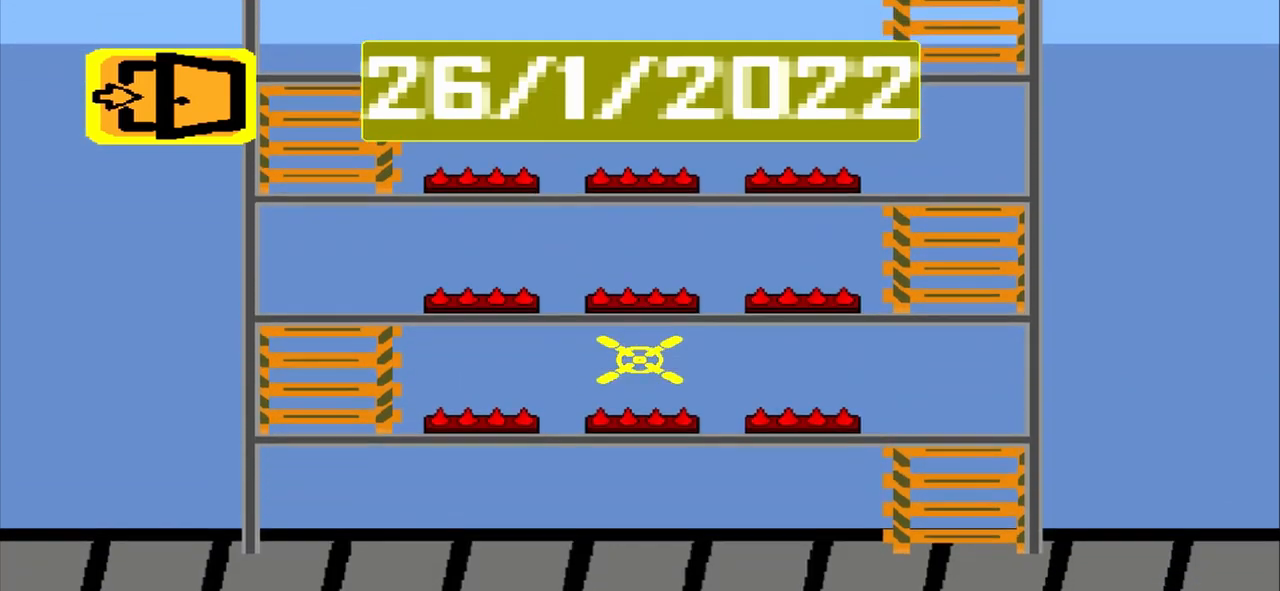
{"buttons": [], "events": [[125, "CROSS", "down"], [125, "DPAD_DOWN", "down"], [208, "CROSS", "up"], [208, "DPAD_DOWN", "up"]]}